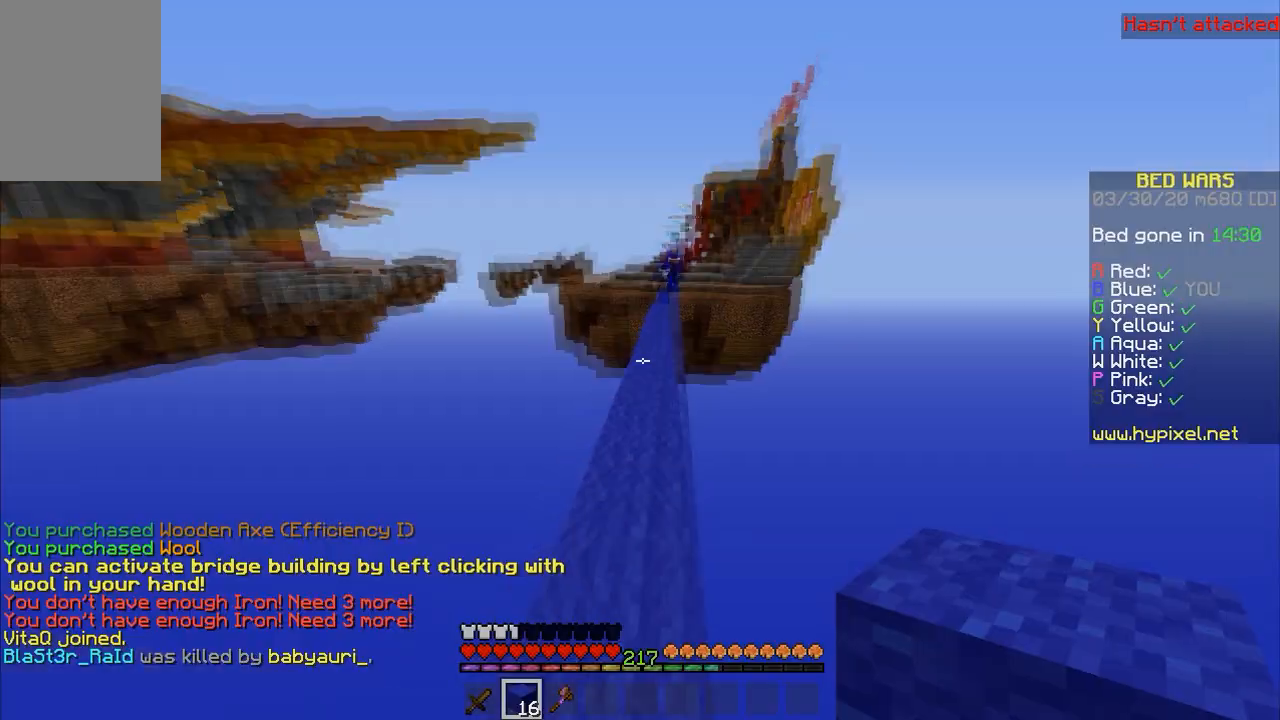
Gameplay with keyboard and mouse; each line is a JSON object with the keys and mouse buttons held at the frame after it. "events" lists presses ("down") and releases ("up") of "a", "d", "s", "space", "w", "mouse_left" and "mouse_right" between this image and that frame as [ms after this image, input, new state], when the widget could be followed in between. "mouse_left", "mouse_right" = the "left", "right" buttons of the "mouse" list. No other keys are recorded. Fast repeated clicks can show as one long hold. Mouse movement is not recorded.
{"keys": ["space", "w"], "mouse": [], "events": []}
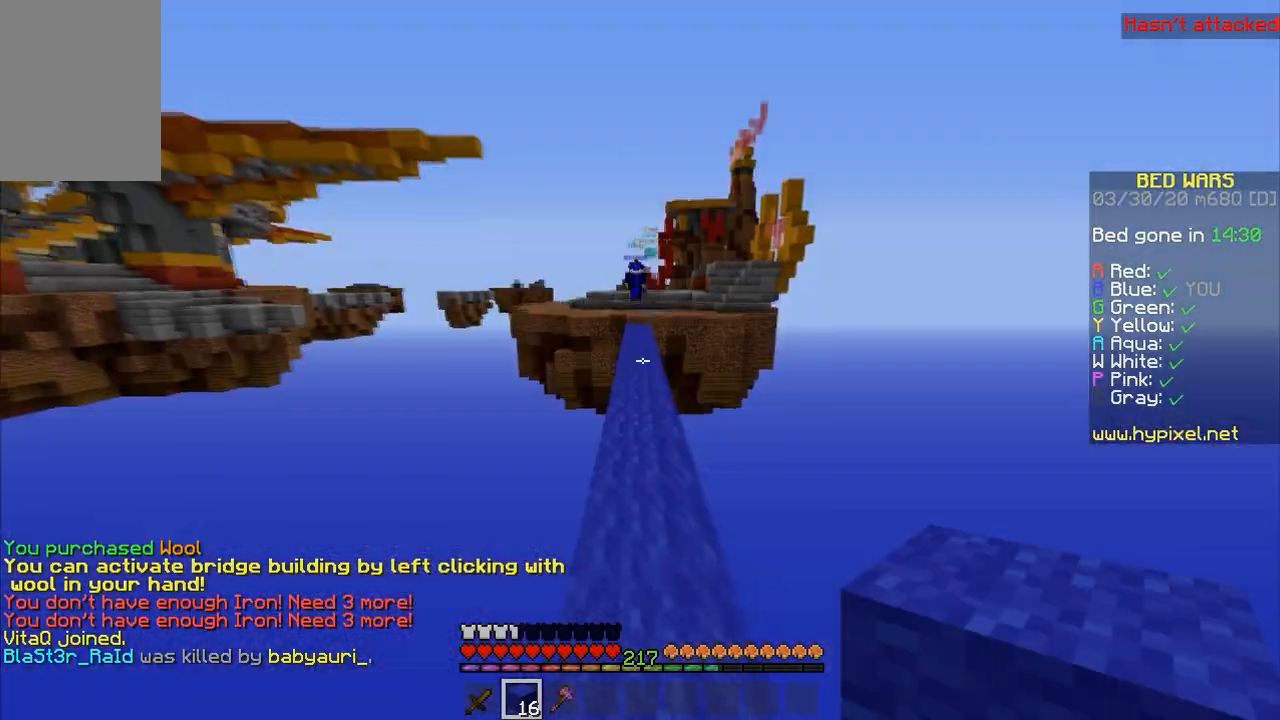
{"keys": ["space", "w"], "mouse": [], "events": []}
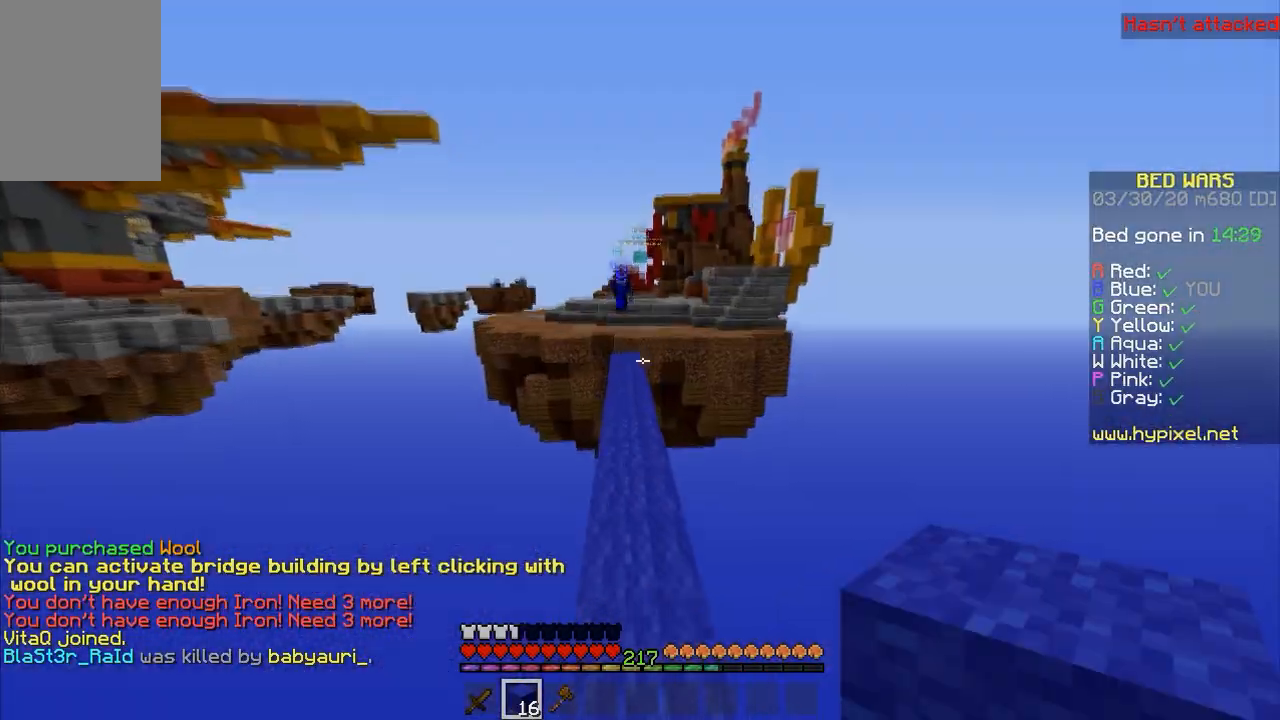
{"keys": ["w"], "mouse": [], "events": [[500, "space", "up"]]}
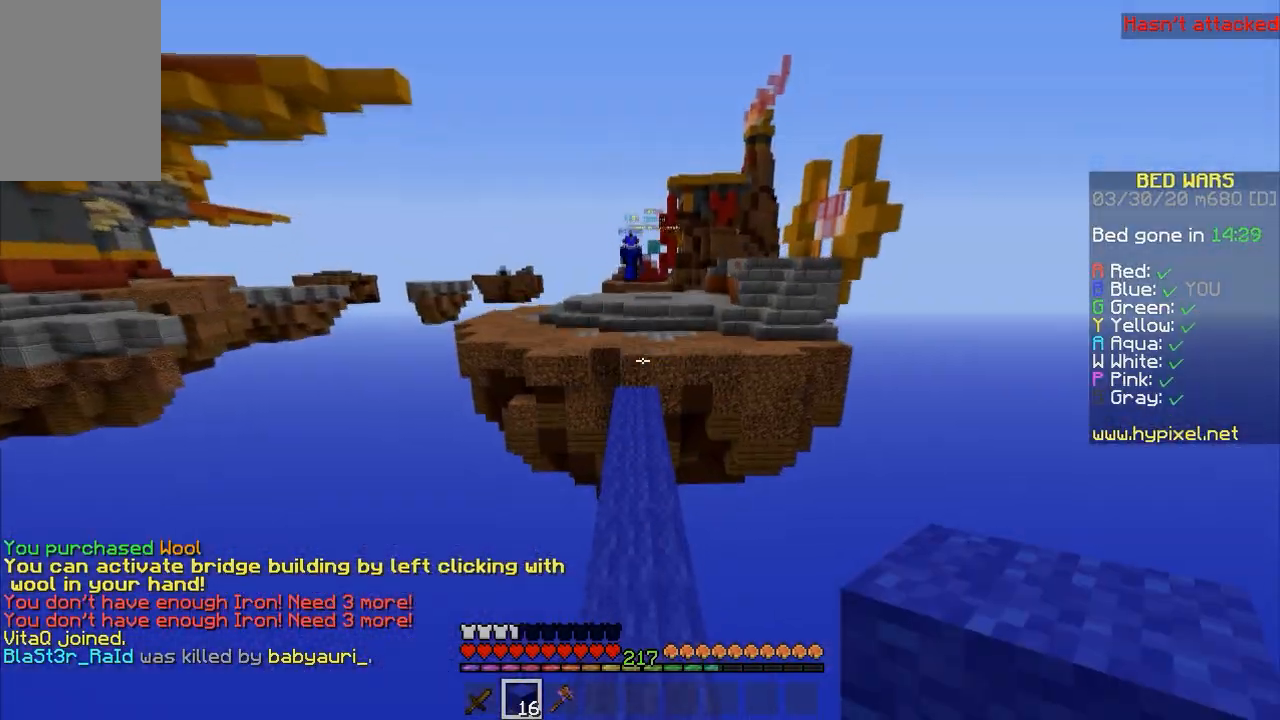
{"keys": ["space", "w"], "mouse": [], "events": [[167, "space", "down"]]}
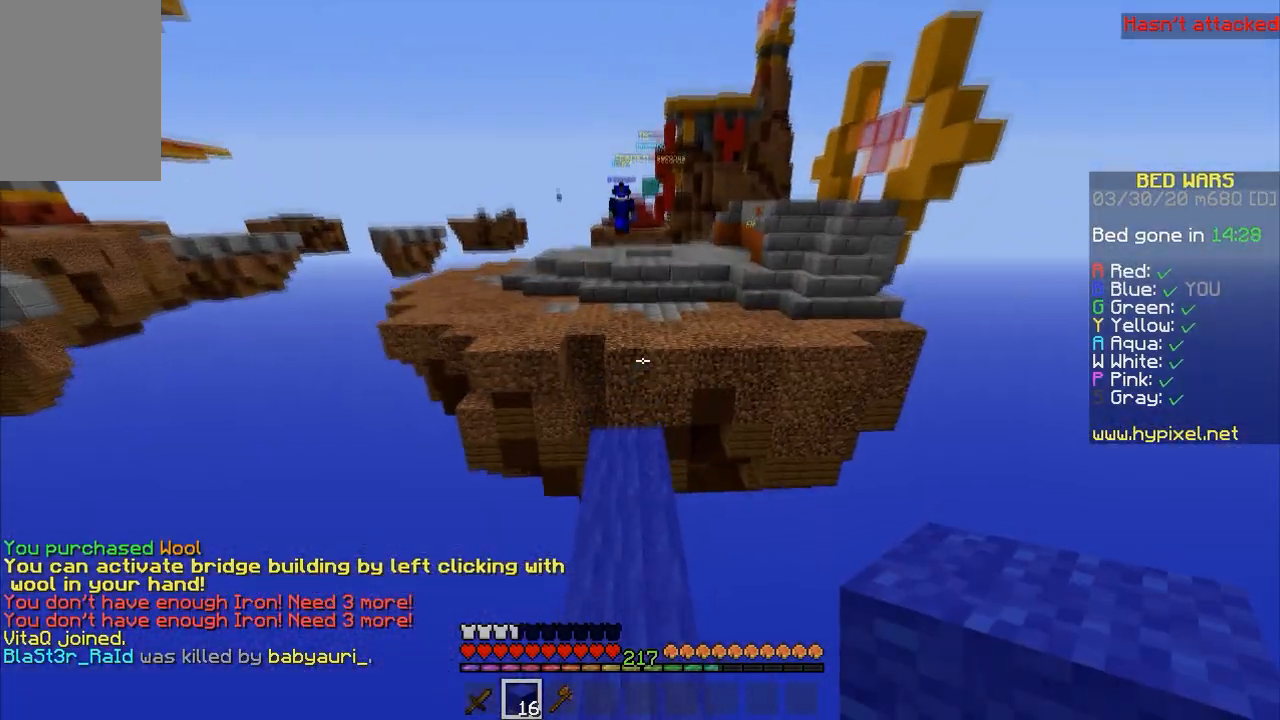
{"keys": ["w"], "mouse": [], "events": [[100, "space", "up"], [333, "space", "down"], [433, "space", "up"]]}
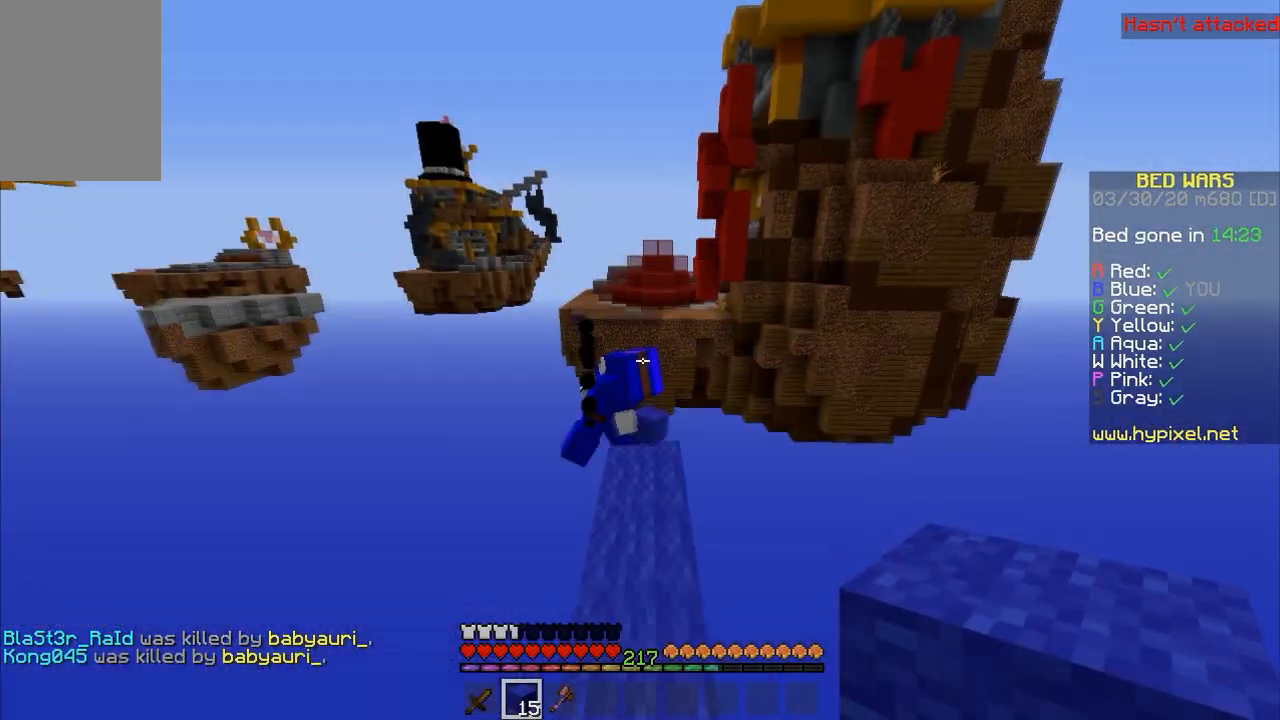
{"keys": ["w"], "mouse": [], "events": []}
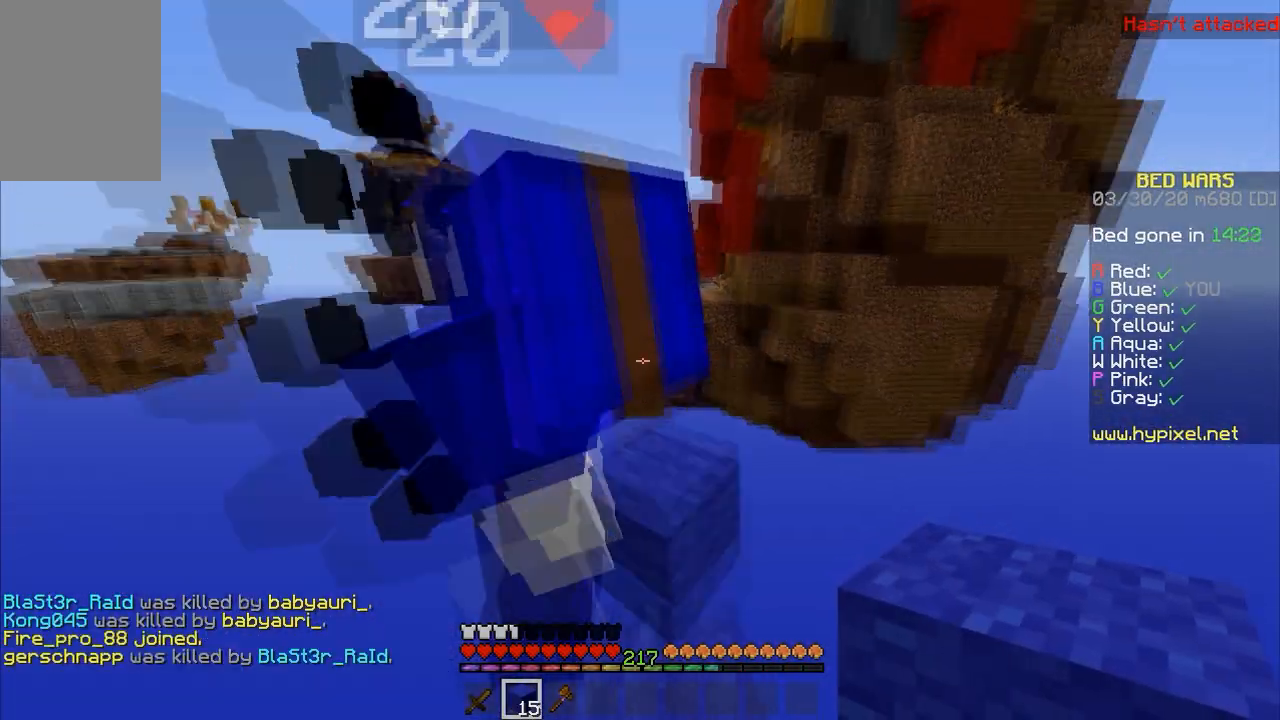
{"keys": ["d", "s"], "mouse": [], "events": [[67, "mouse_left", "down"], [200, "w", "up"], [233, "mouse_left", "up"], [333, "d", "down"], [433, "s", "down"]]}
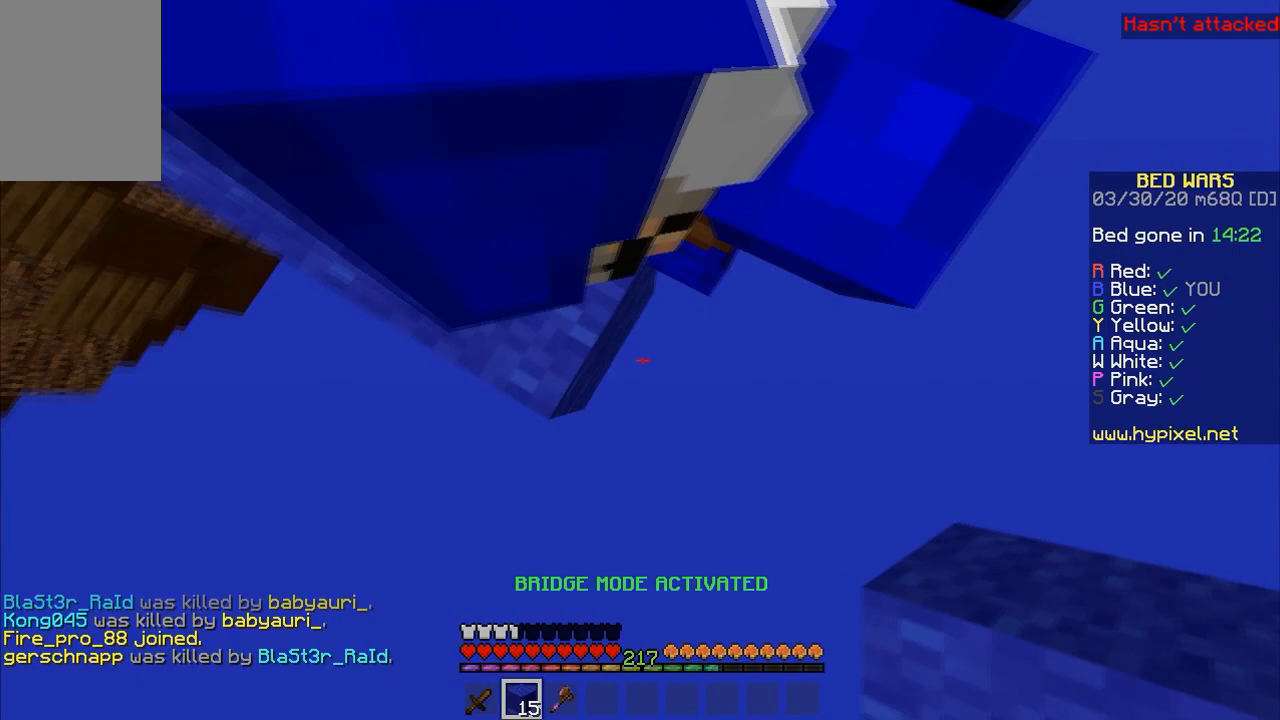
{"keys": ["s"], "mouse": ["right"], "events": [[167, "mouse_right", "down"], [267, "mouse_right", "up"], [400, "mouse_right", "down"], [433, "d", "up"]]}
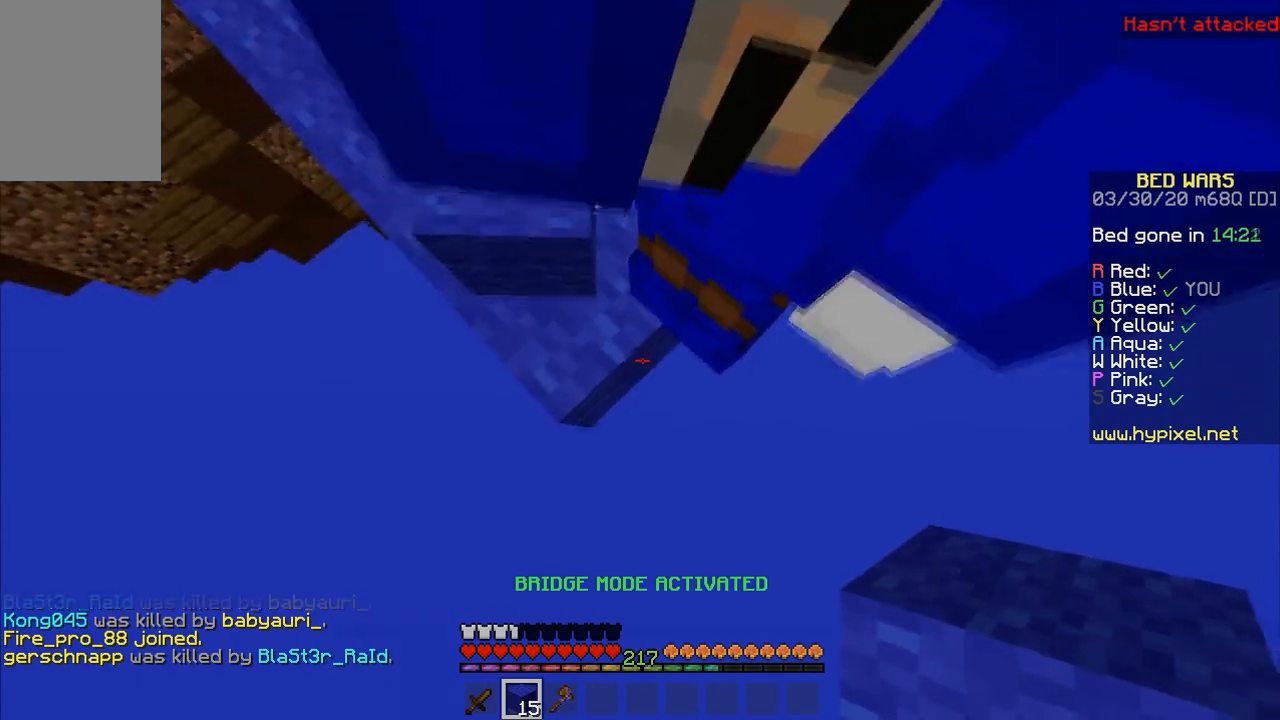
{"keys": ["d", "s"], "mouse": [], "events": [[67, "mouse_right", "up"], [167, "a", "down"], [233, "a", "up"], [367, "d", "down"], [367, "mouse_right", "down"], [467, "mouse_right", "up"]]}
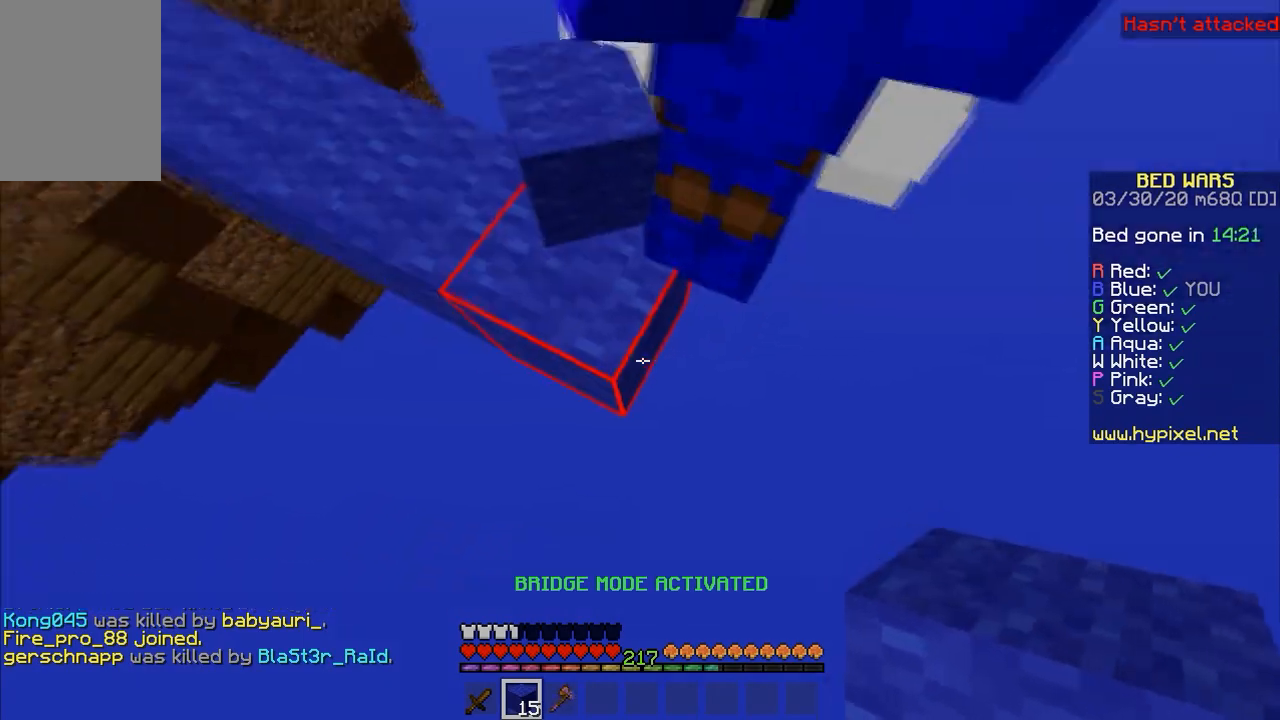
{"keys": ["a"], "mouse": [], "events": [[100, "mouse_right", "down"], [167, "mouse_right", "up"], [233, "s", "up"], [300, "d", "up"], [433, "a", "down"]]}
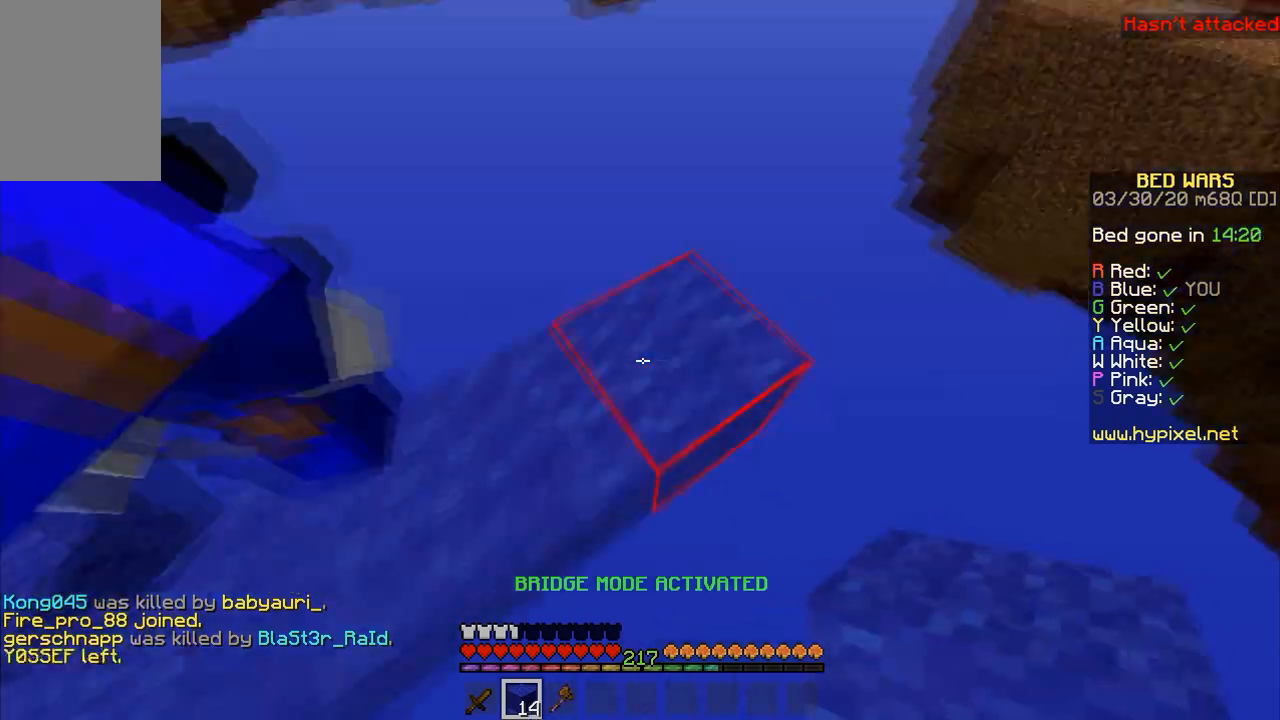
{"keys": ["a"], "mouse": [], "events": [[133, "w", "down"], [233, "a", "up"], [367, "space", "down"], [500, "a", "down"], [500, "space", "up"], [500, "w", "up"]]}
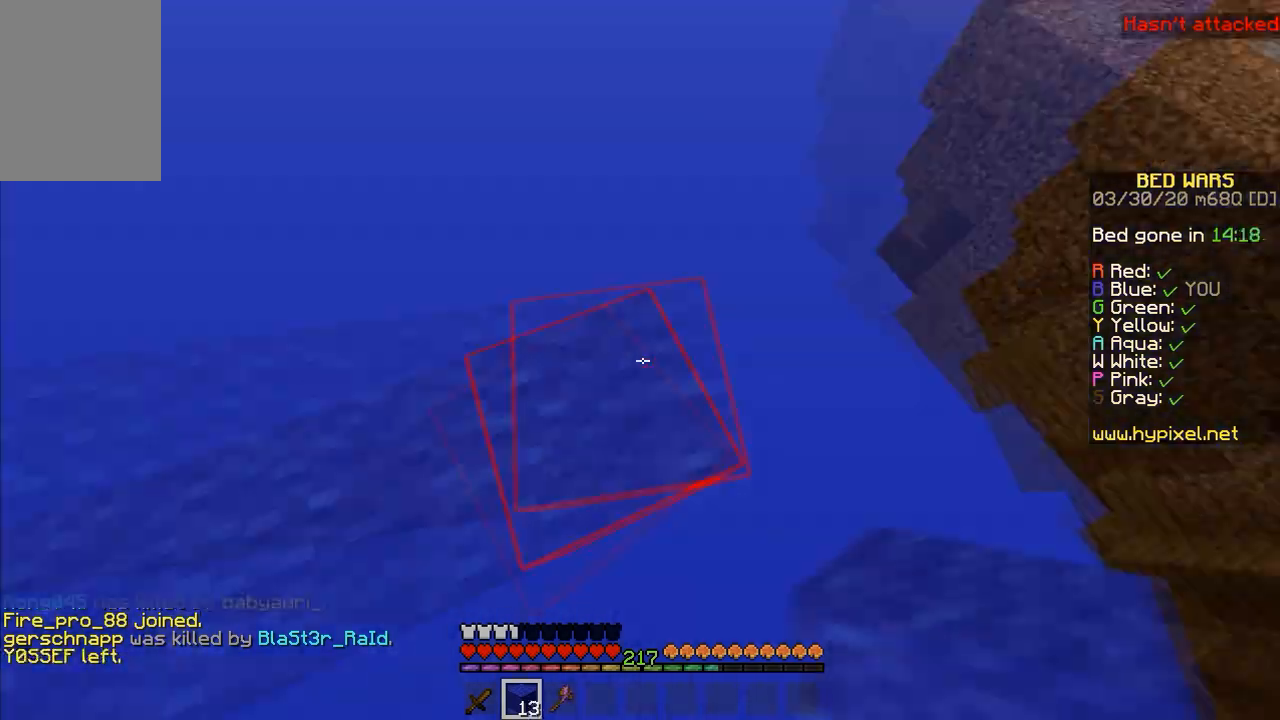
{"keys": ["w"], "mouse": [], "events": [[267, "w", "down"], [367, "a", "up"]]}
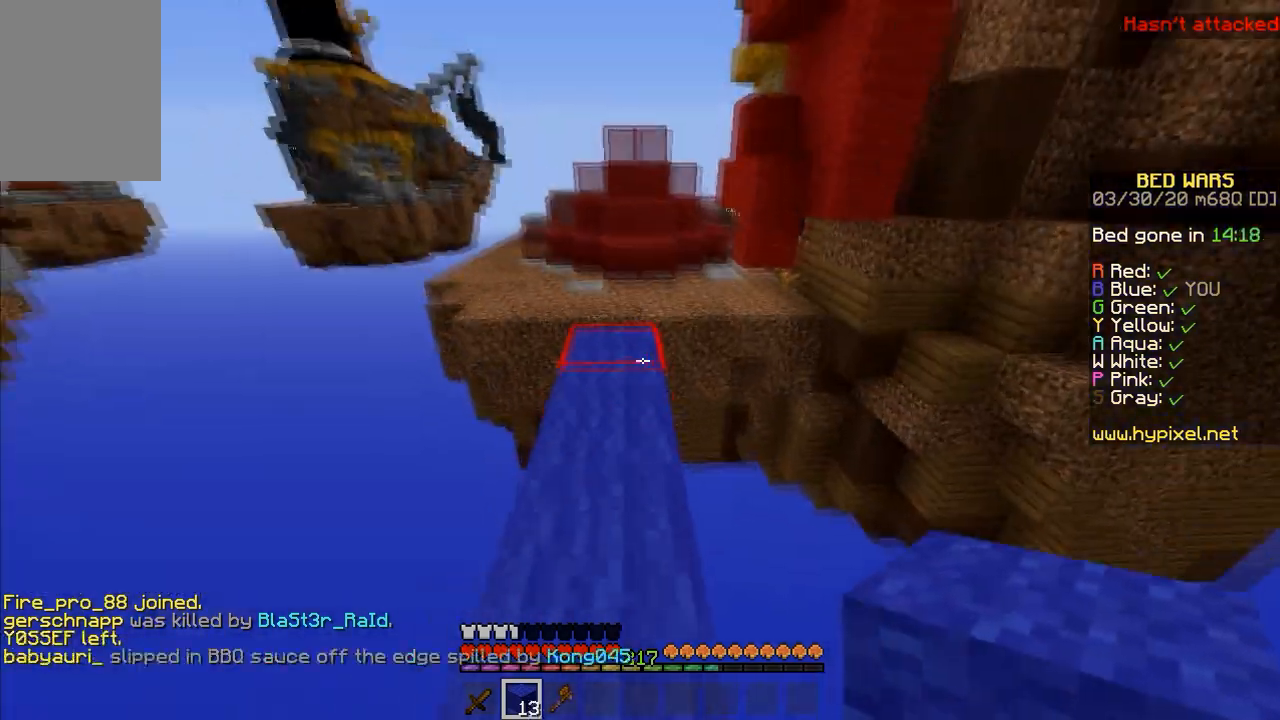
{"keys": ["a", "s"], "mouse": ["left"], "events": [[233, "a", "down"], [233, "mouse_left", "down"], [333, "w", "up"], [467, "s", "down"]]}
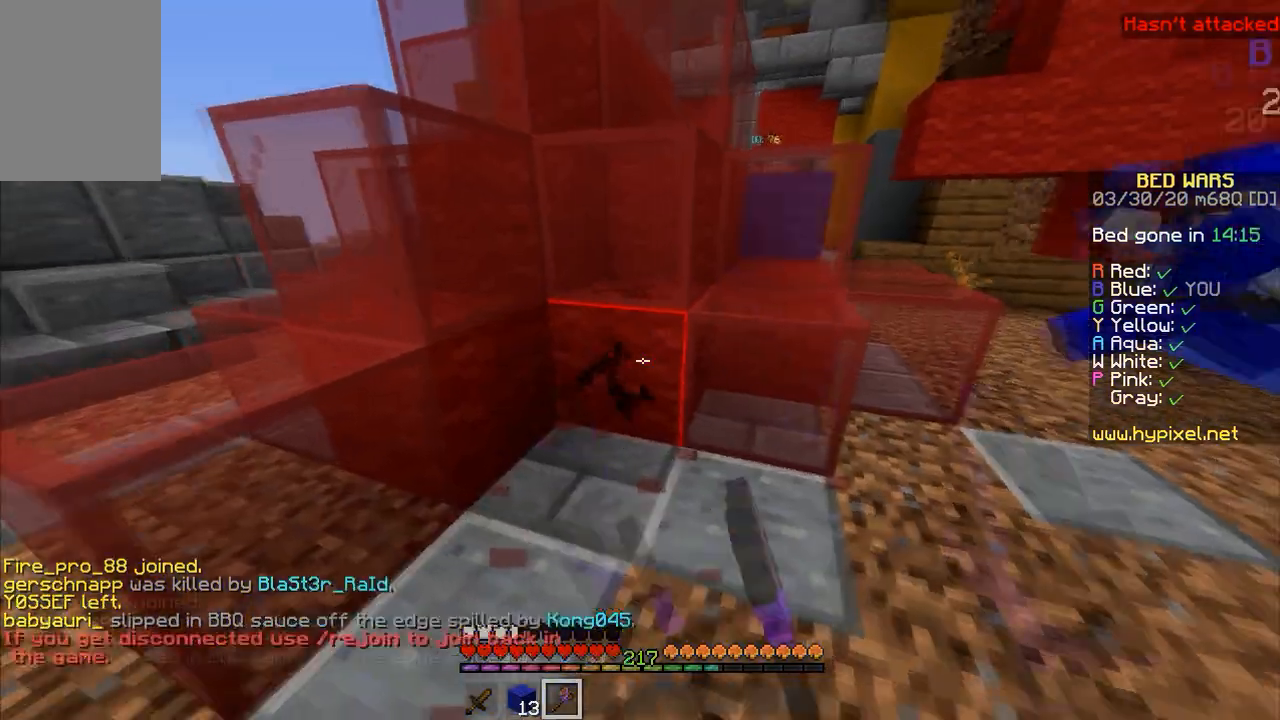
{"keys": ["s"], "mouse": ["left"], "events": [[433, "a", "up"]]}
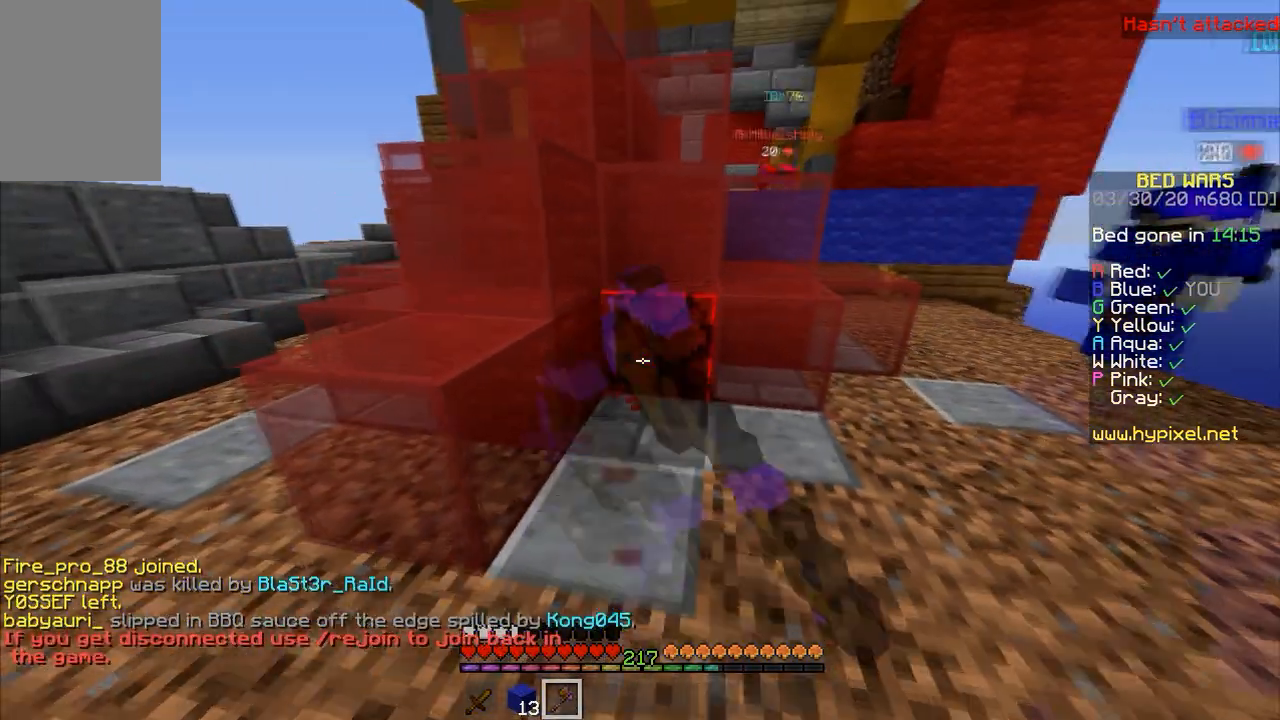
{"keys": ["w"], "mouse": ["left"], "events": [[67, "s", "up"], [133, "w", "down"]]}
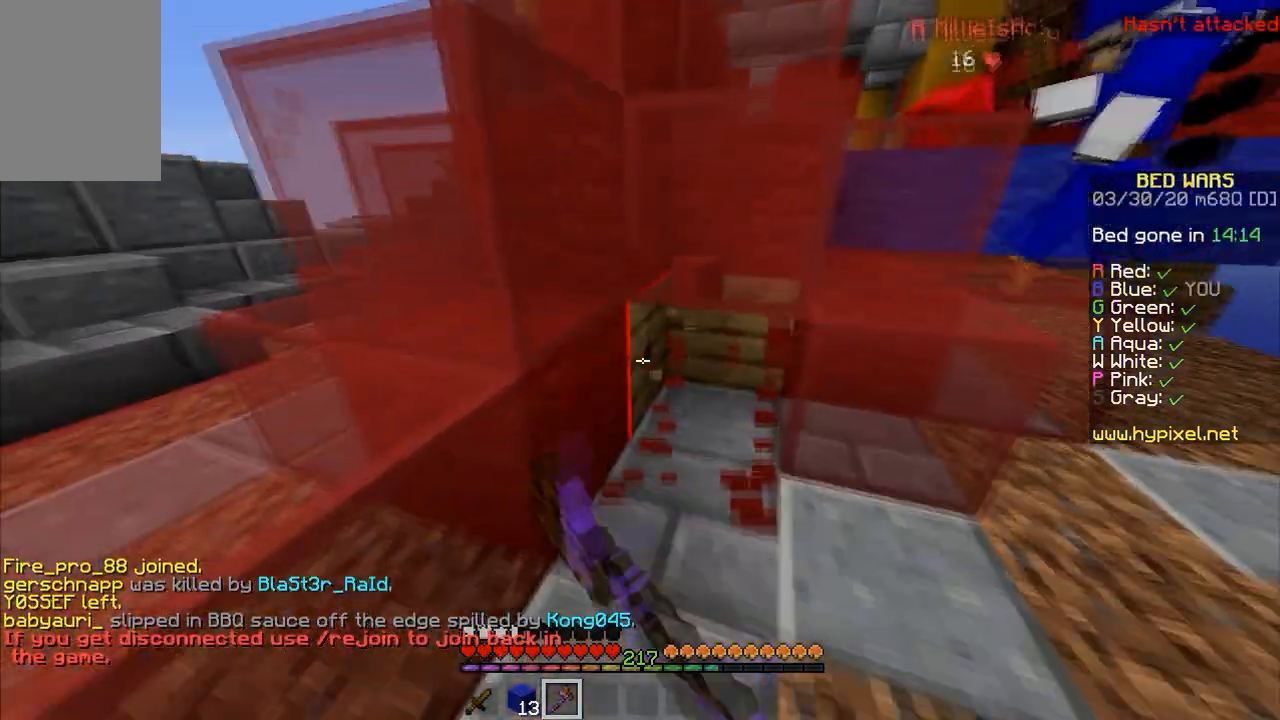
{"keys": [], "mouse": ["left"], "events": [[33, "d", "down"], [33, "w", "up"], [267, "d", "up"]]}
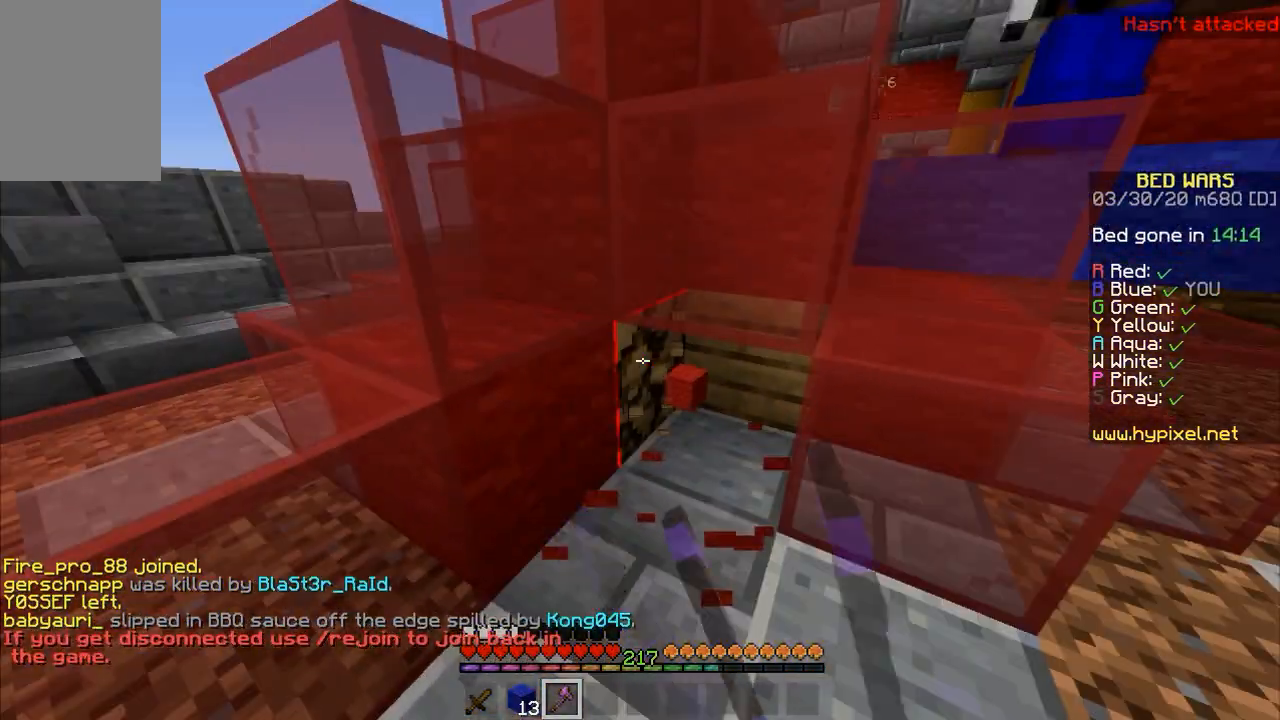
{"keys": [], "mouse": ["left"], "events": []}
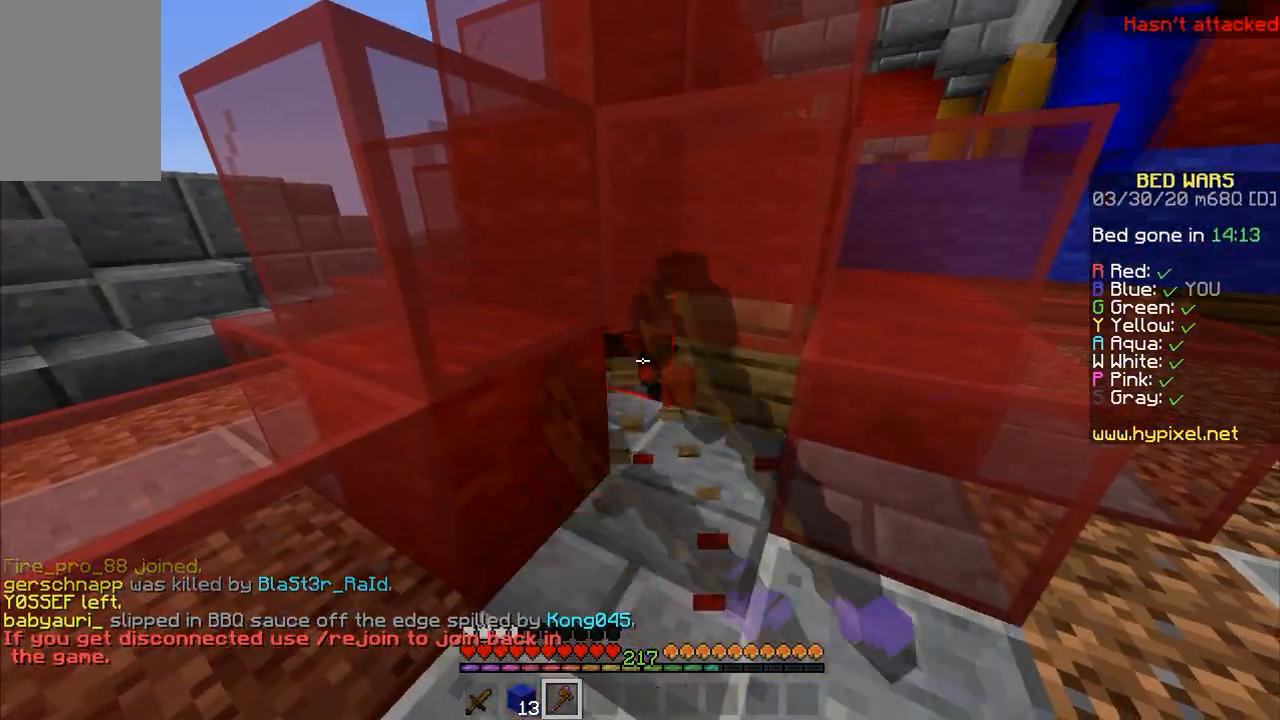
{"keys": ["a"], "mouse": [], "events": [[233, "s", "down"], [433, "a", "down"], [500, "mouse_left", "up"], [500, "s", "up"]]}
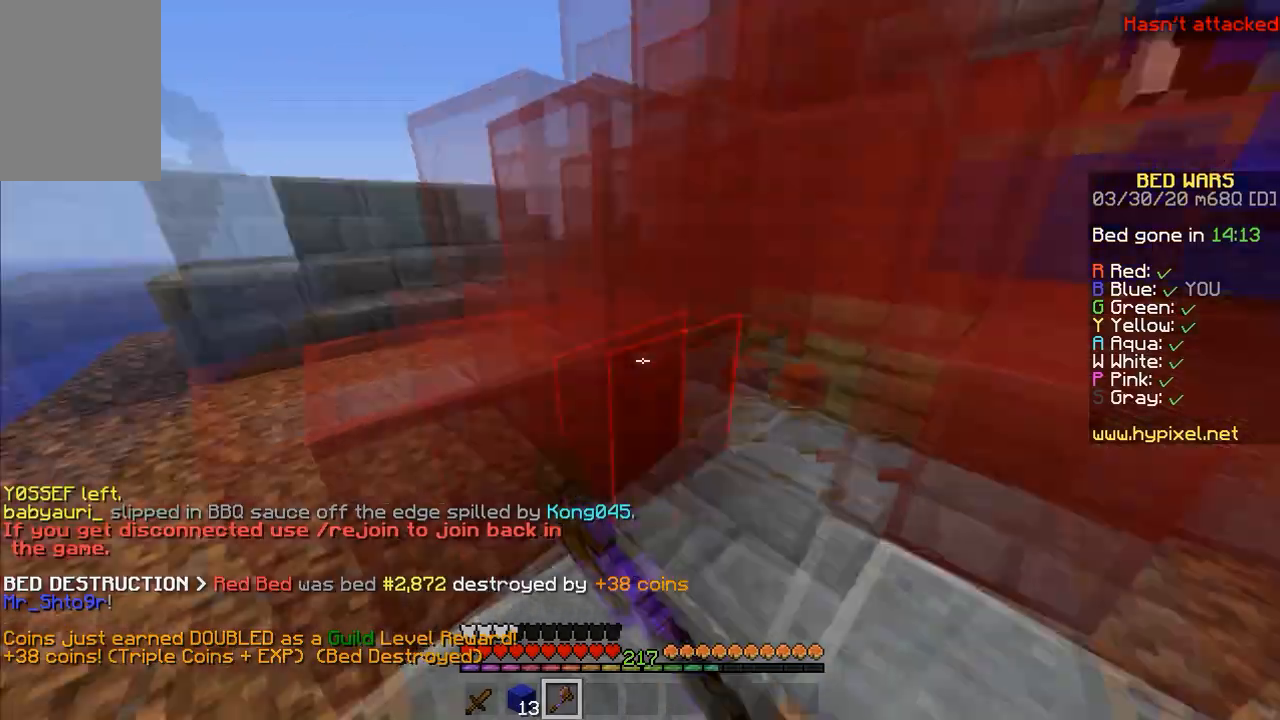
{"keys": ["w"], "mouse": [], "events": [[67, "w", "down"], [133, "a", "up"], [167, "space", "down"], [433, "space", "up"]]}
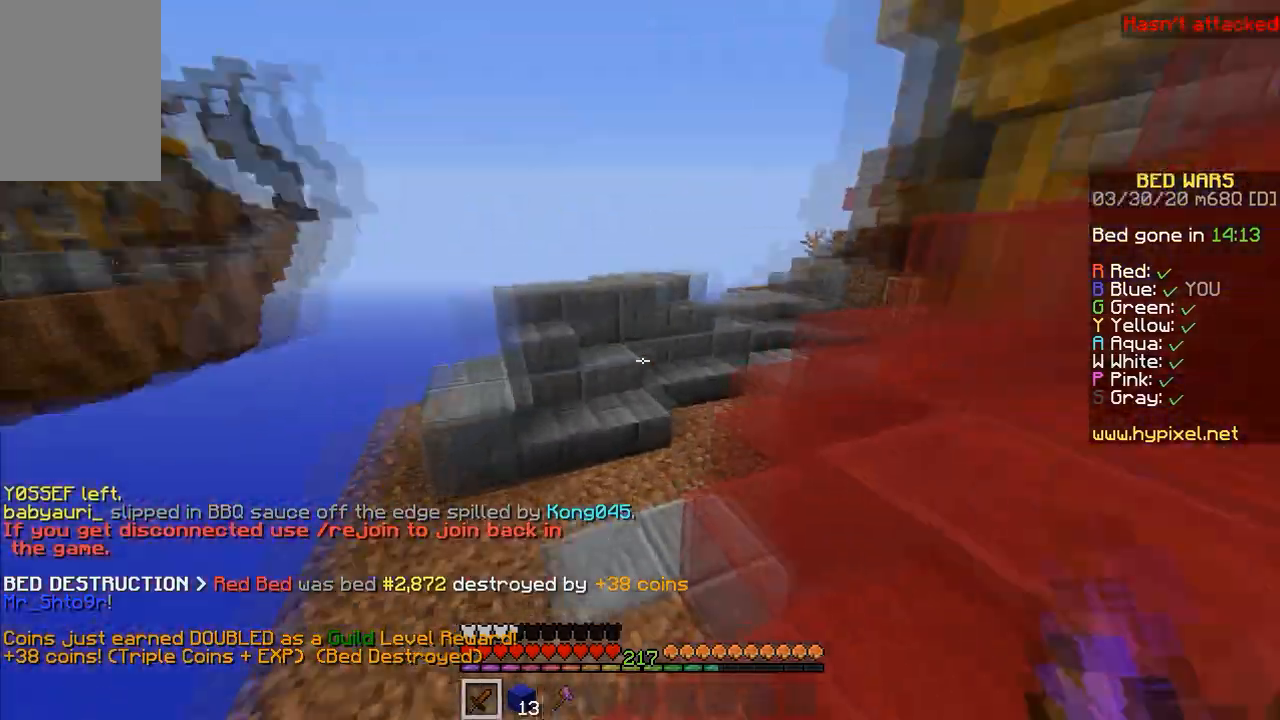
{"keys": ["space", "w"], "mouse": [], "events": [[100, "space", "down"]]}
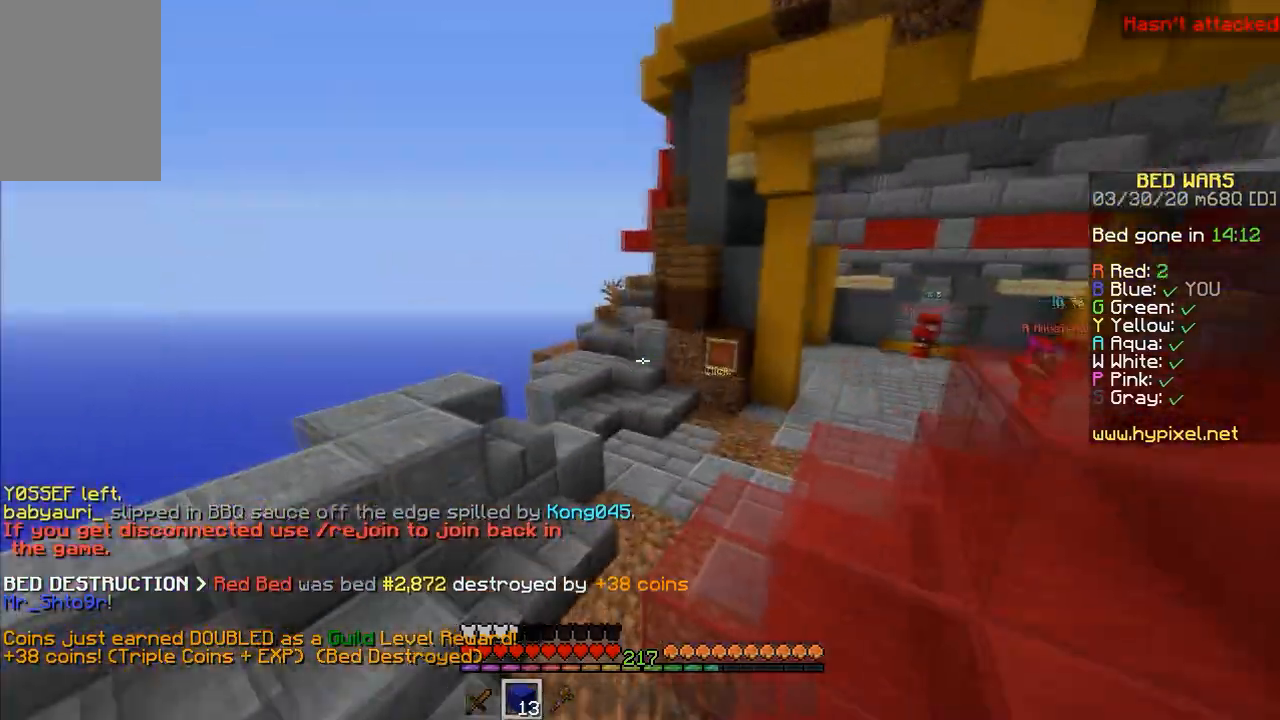
{"keys": ["space", "w"], "mouse": [], "events": [[67, "space", "up"], [133, "space", "down"]]}
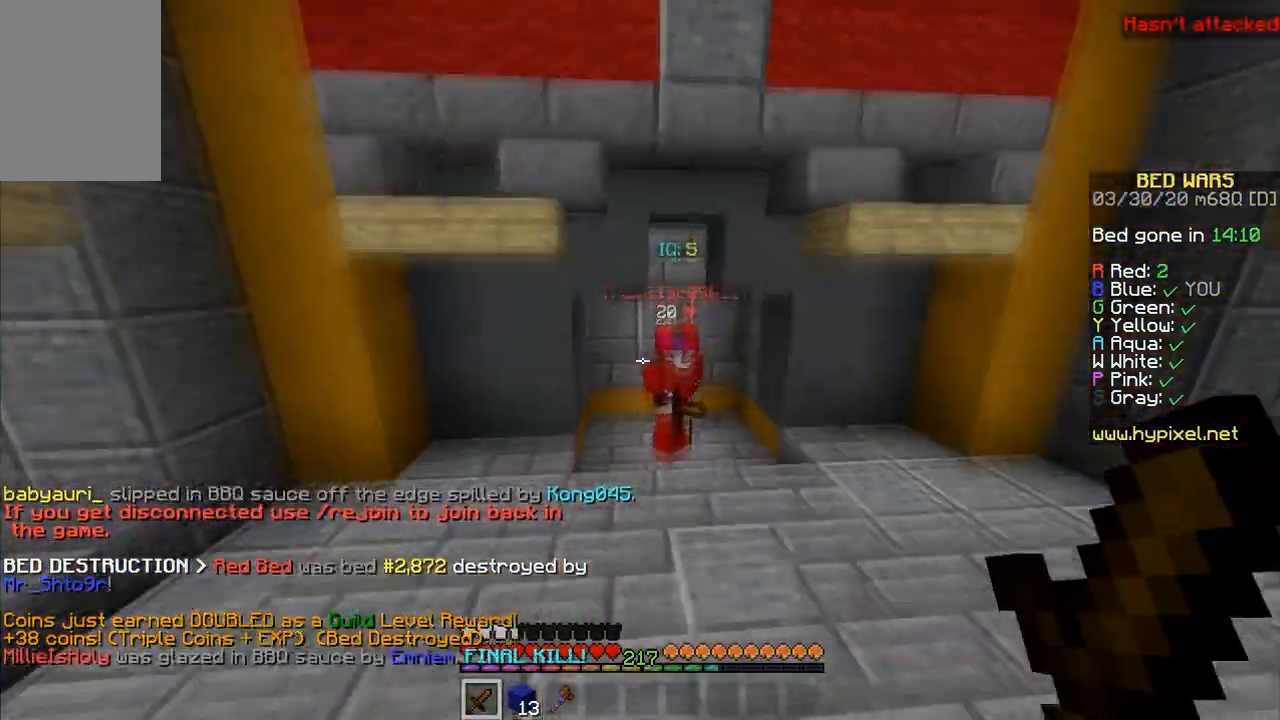
{"keys": ["a", "w"], "mouse": ["left"], "events": [[200, "space", "up"], [333, "a", "down"], [333, "mouse_left", "down"], [467, "mouse_left", "up"], [500, "mouse_left", "down"]]}
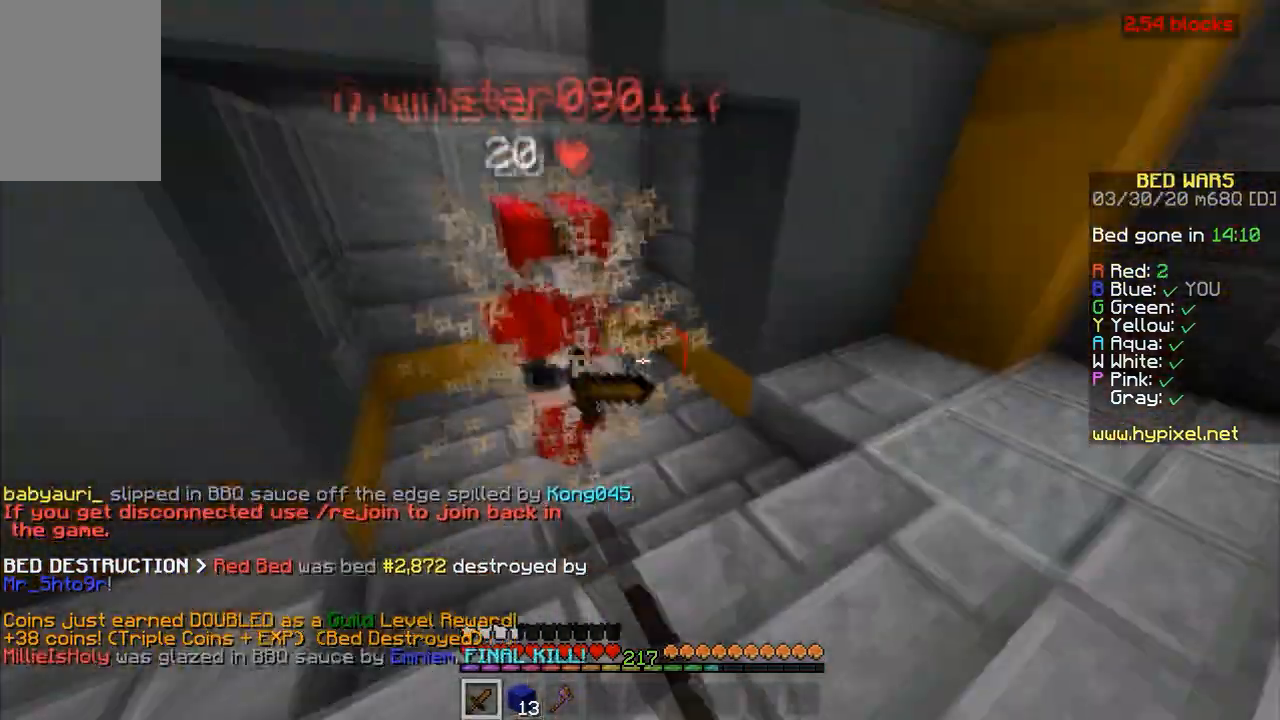
{"keys": ["a"], "mouse": ["left"], "events": [[267, "mouse_left", "up"], [300, "mouse_left", "down"], [433, "mouse_left", "up"], [467, "mouse_left", "down"], [467, "w", "up"]]}
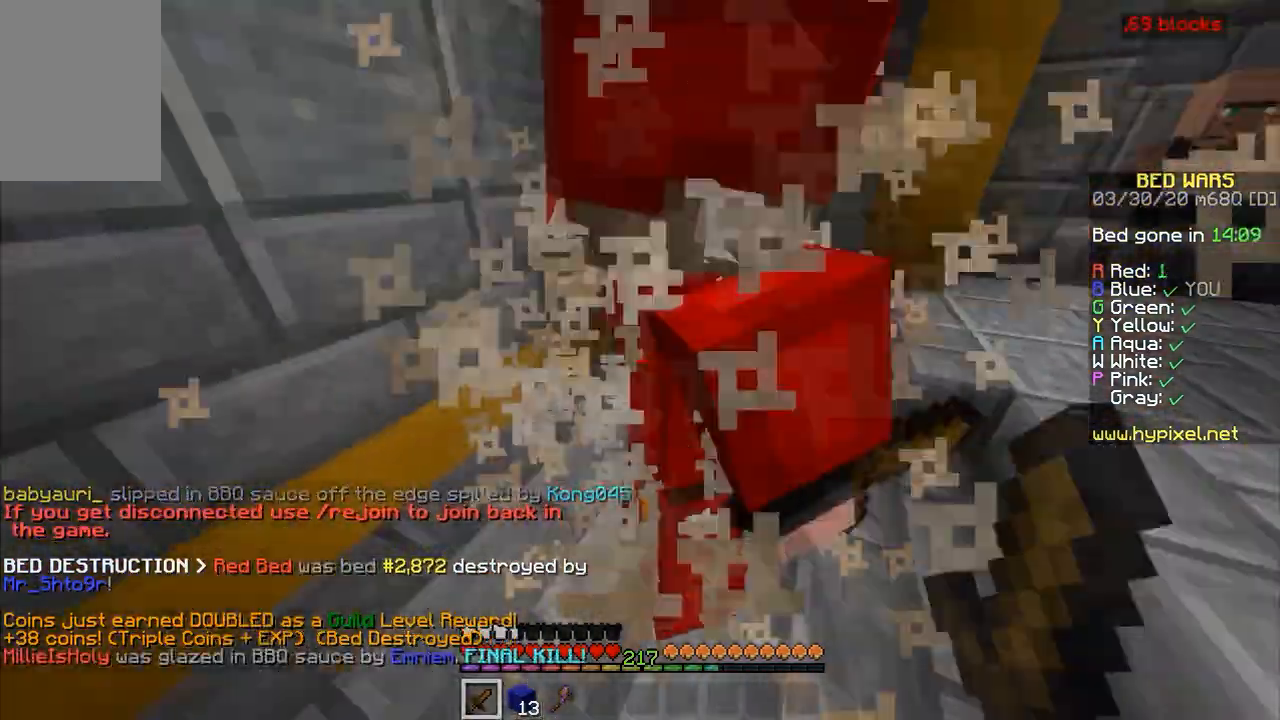
{"keys": ["space"], "mouse": [], "events": [[67, "mouse_left", "up"], [100, "mouse_left", "down"], [100, "space", "down"], [167, "a", "up"], [233, "mouse_left", "up"], [267, "mouse_left", "down"], [267, "space", "up"], [300, "mouse_right", "down"], [367, "mouse_left", "up"], [367, "mouse_right", "up"], [367, "space", "down"], [433, "mouse_left", "down"], [433, "mouse_right", "down"], [467, "space", "up"], [500, "mouse_left", "up"], [500, "mouse_right", "up"], [500, "space", "down"]]}
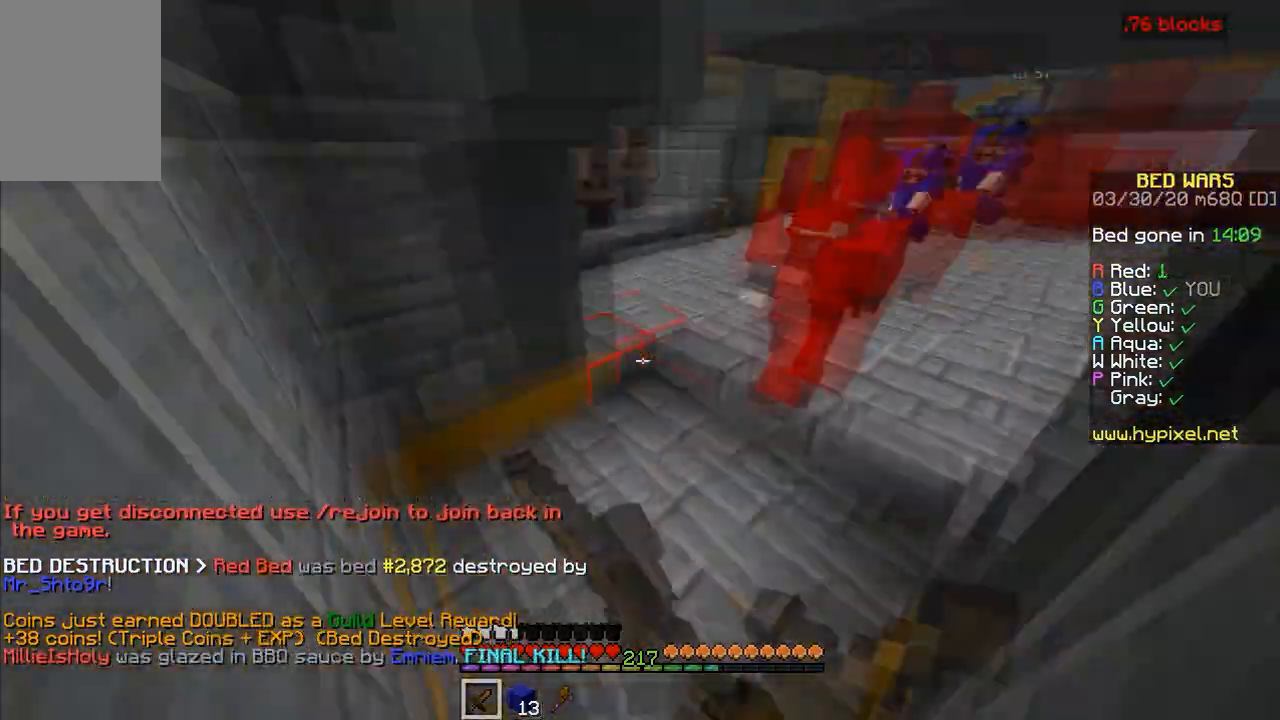
{"keys": [], "mouse": [], "events": [[67, "mouse_left", "down"], [167, "mouse_left", "up"], [200, "space", "up"]]}
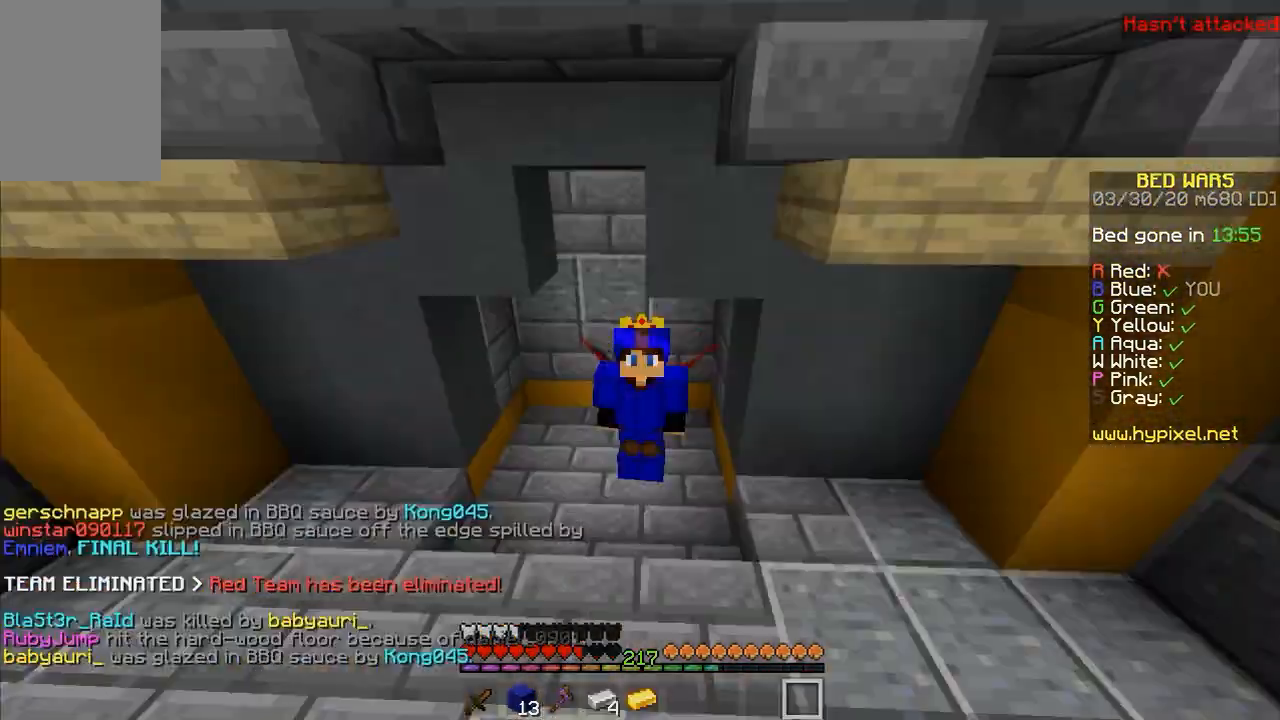
{"keys": [], "mouse": [], "events": []}
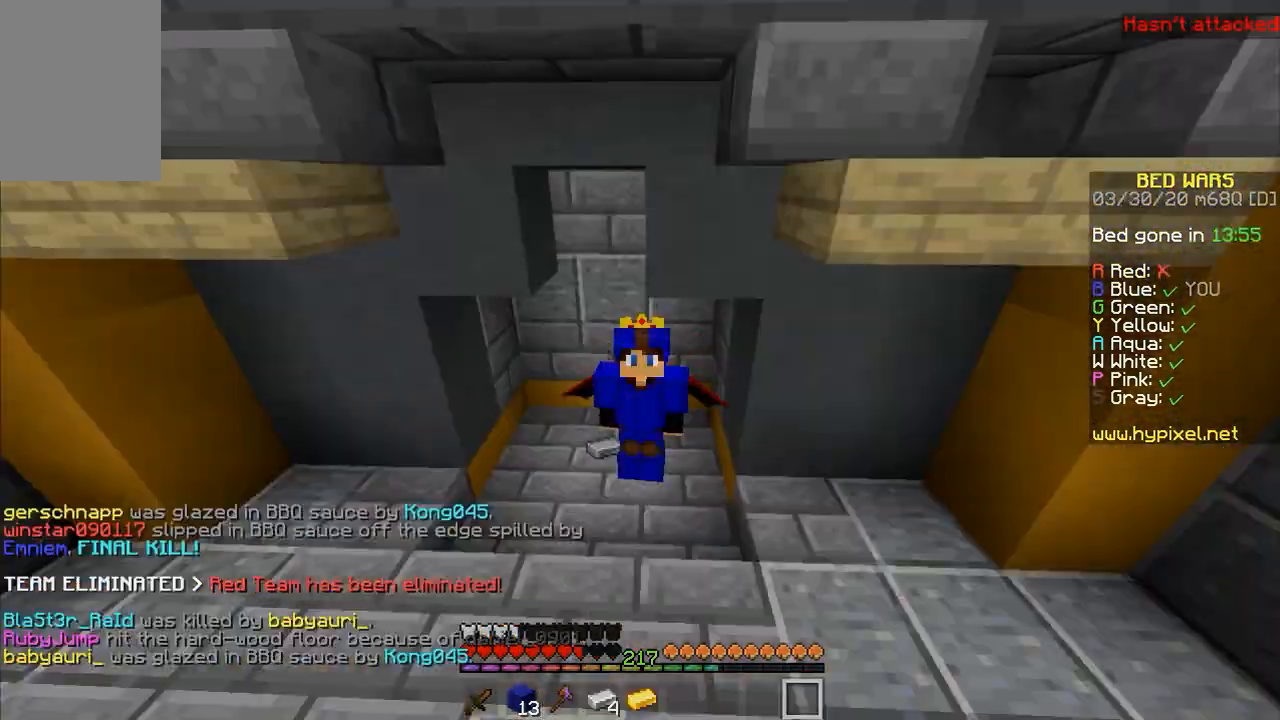
{"keys": ["w"], "mouse": [], "events": [[333, "w", "down"]]}
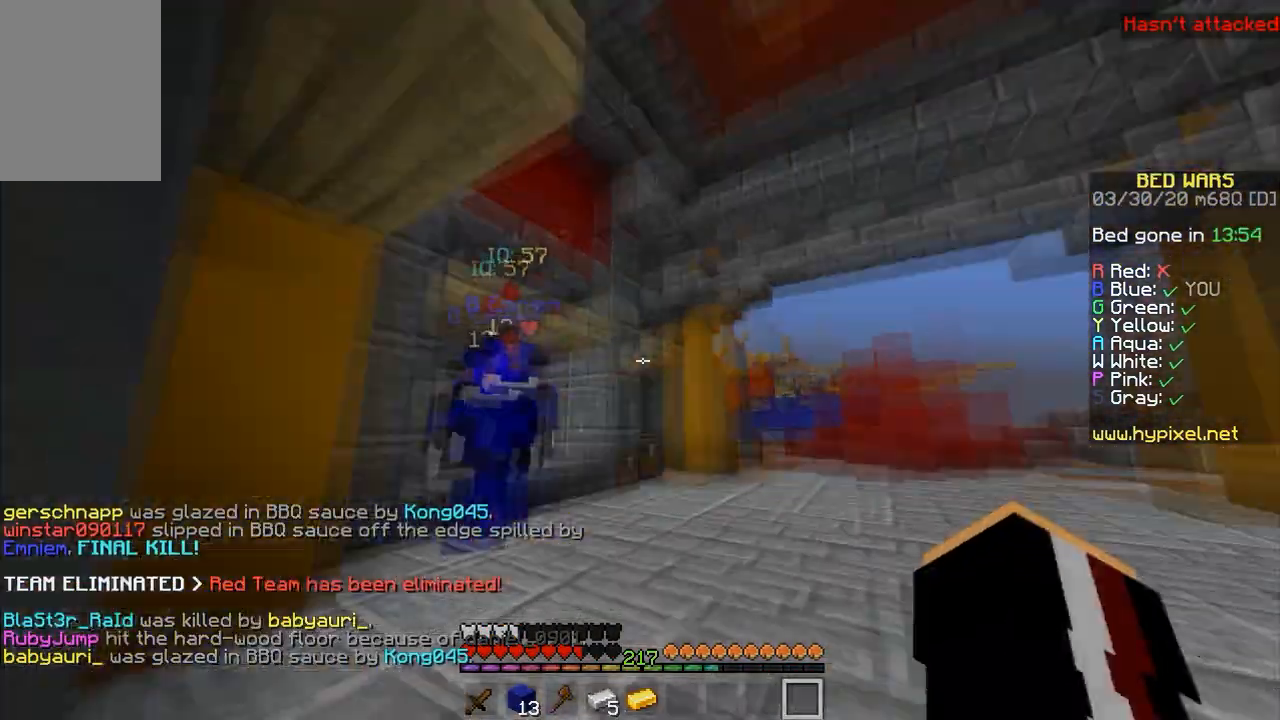
{"keys": ["d", "w"], "mouse": [], "events": [[500, "d", "down"]]}